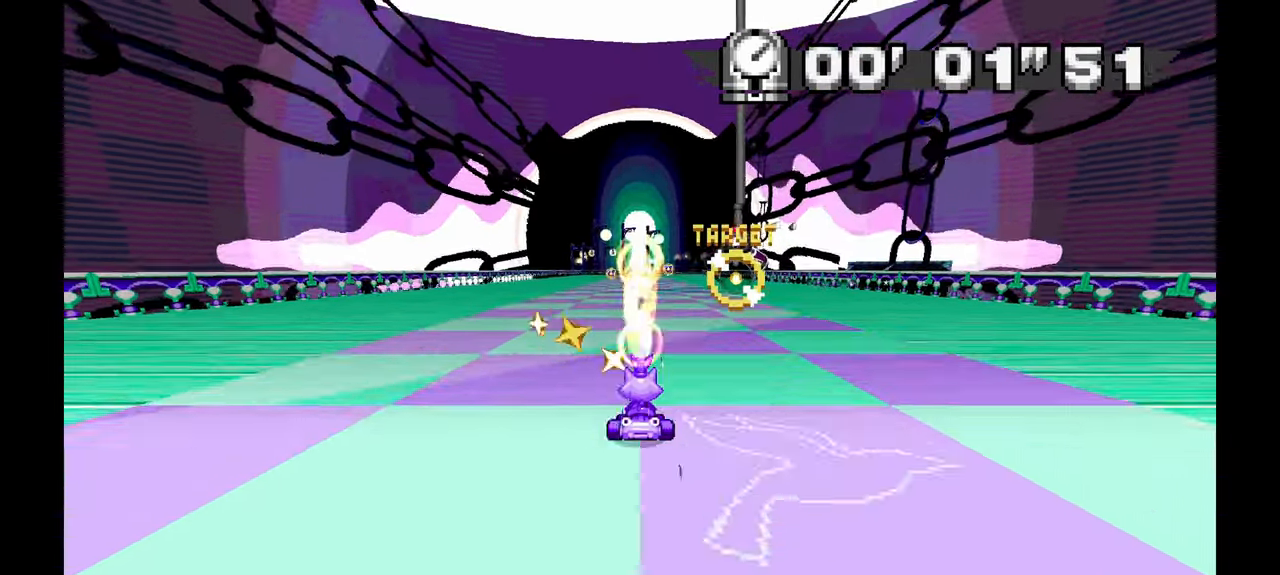
Gameplay with a controller (Xbox layout); each line is a JSON object with the inputs held at the frame after it (dt_ms = milliseconds from this image to that frame). "events" lists button and stick changes between this image and that frame as [ms after this image, input, new state], when the widget could be followed in between. Not read: HOME L1 L2 L3 R2 R3 SELECT START.
{"dt_ms": 500, "buttons": ["A"], "left_stick": "center", "events": [[100, "left_stick", "left"], [150, "left_stick", "center"]]}
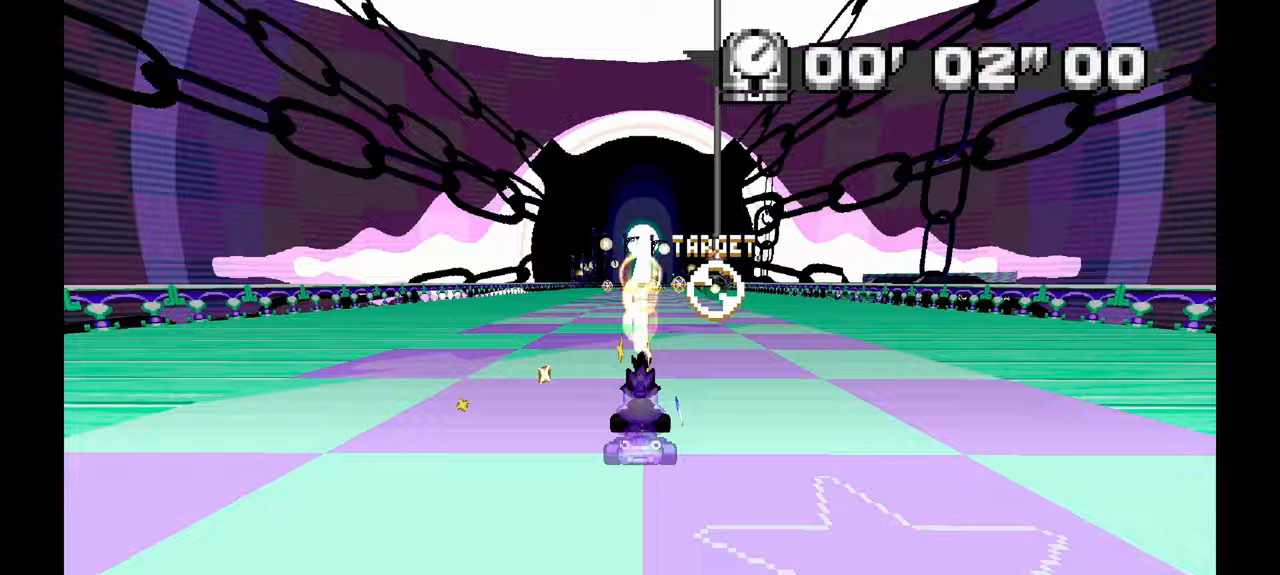
{"dt_ms": 500, "buttons": ["A"], "left_stick": "center", "events": []}
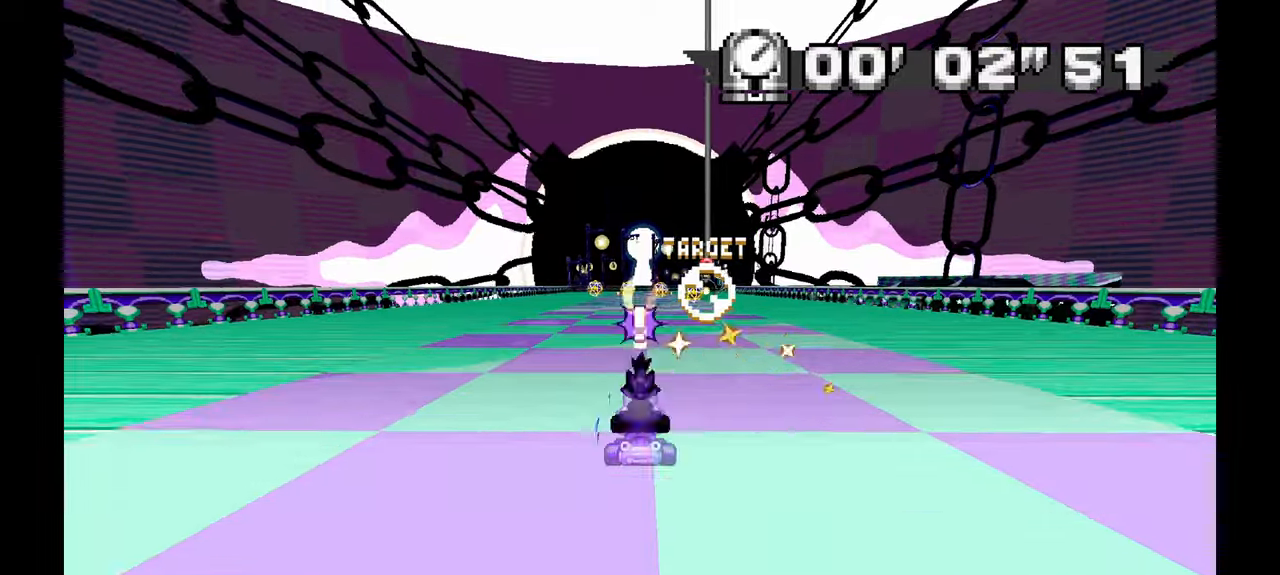
{"dt_ms": 500, "buttons": ["A"], "left_stick": "center", "events": [[217, "left_stick", "up-left"], [333, "left_stick", "center"]]}
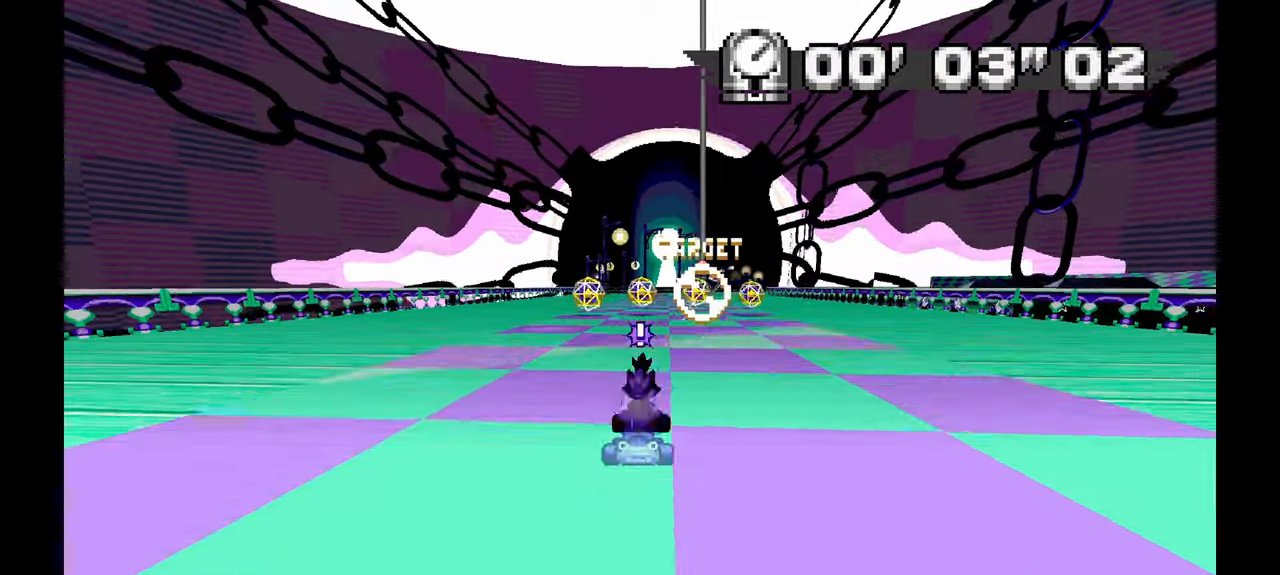
{"dt_ms": 500, "buttons": ["A"], "left_stick": "up", "events": [[100, "left_stick", "right"], [233, "left_stick", "center"], [400, "left_stick", "up"]]}
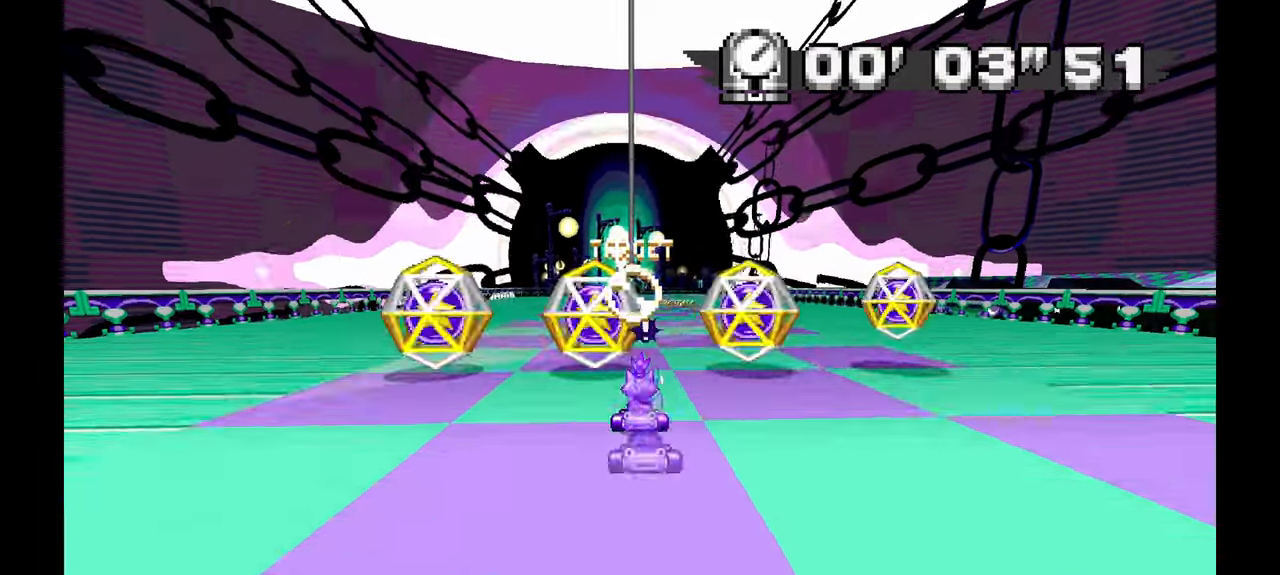
{"dt_ms": 1000, "buttons": ["A"], "left_stick": "right", "events": [[33, "left_stick", "center"], [133, "left_stick", "up-left"], [250, "left_stick", "center"], [533, "left_stick", "right"], [600, "left_stick", "center"], [850, "left_stick", "up"], [900, "left_stick", "right"]]}
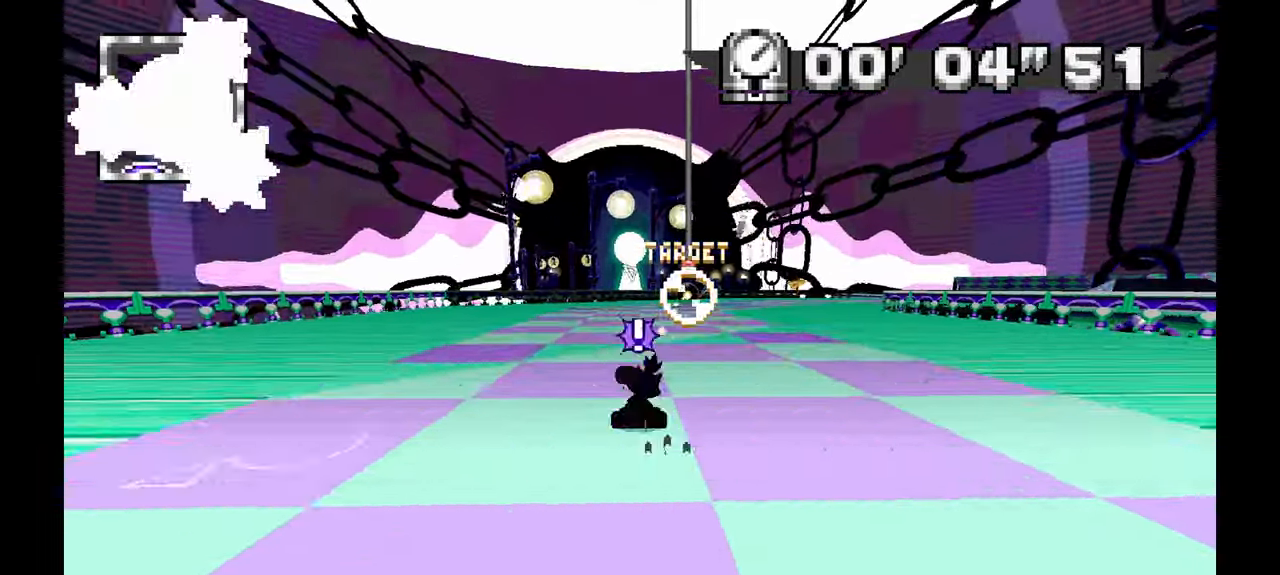
{"dt_ms": 500, "buttons": ["A", "R1"], "left_stick": "right", "events": [[100, "R1", "down"]]}
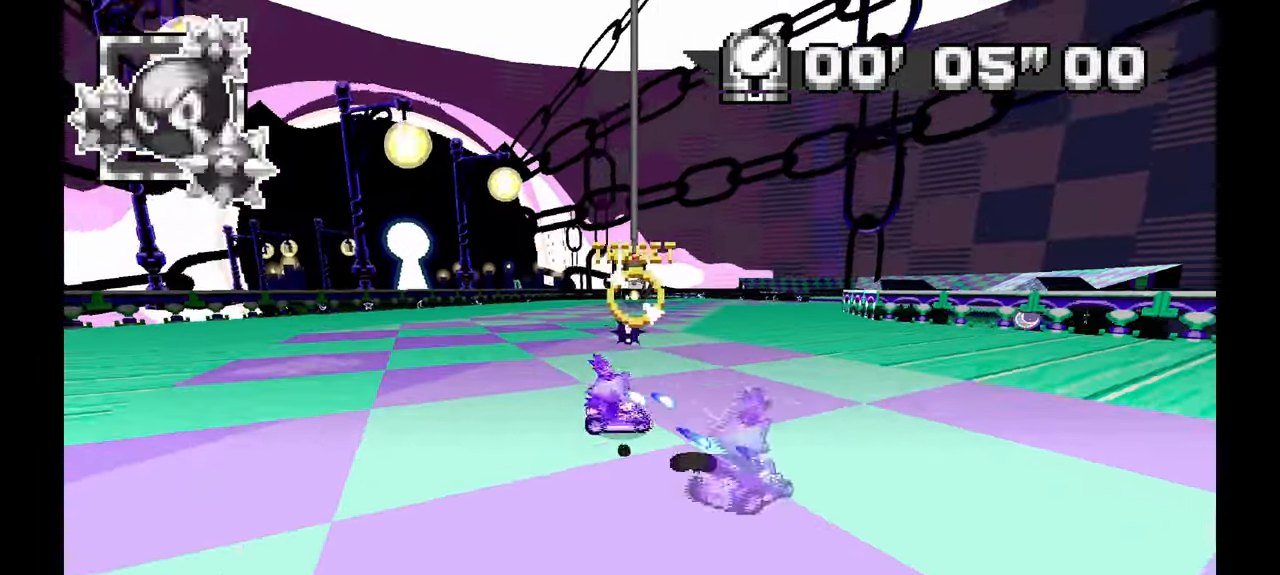
{"dt_ms": 500, "buttons": ["A", "R1"], "left_stick": "right", "events": []}
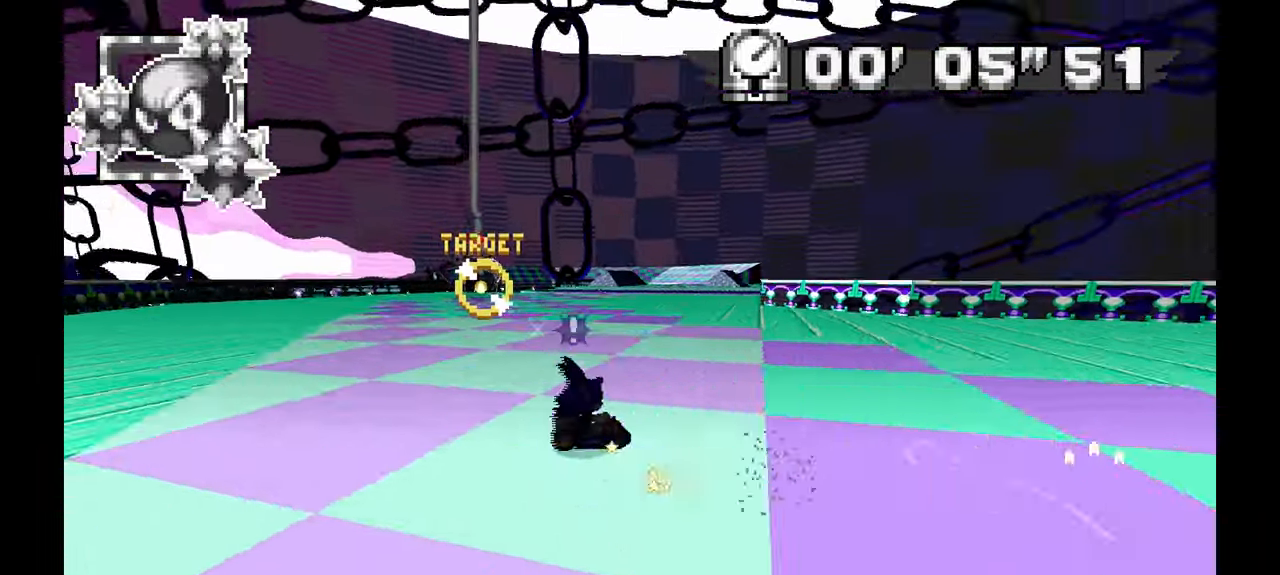
{"dt_ms": 500, "buttons": ["A"], "left_stick": "center", "events": [[17, "left_stick", "center"], [83, "left_stick", "left"], [117, "R1", "up"], [333, "left_stick", "center"]]}
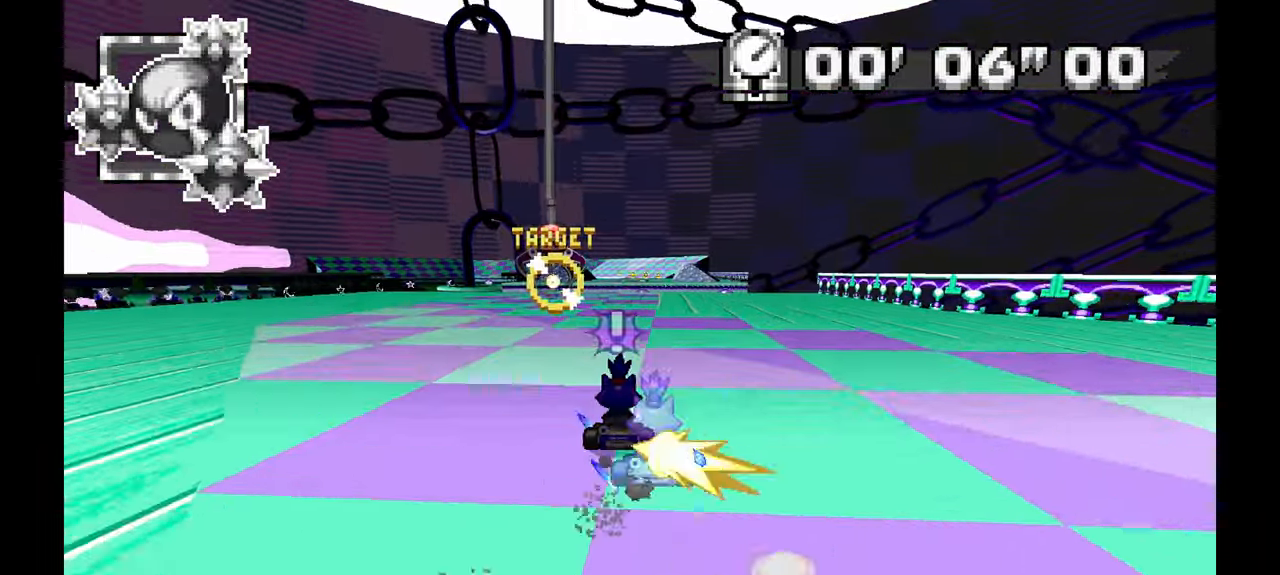
{"dt_ms": 500, "buttons": ["A"], "left_stick": "center", "events": [[183, "left_stick", "left"], [300, "left_stick", "center"]]}
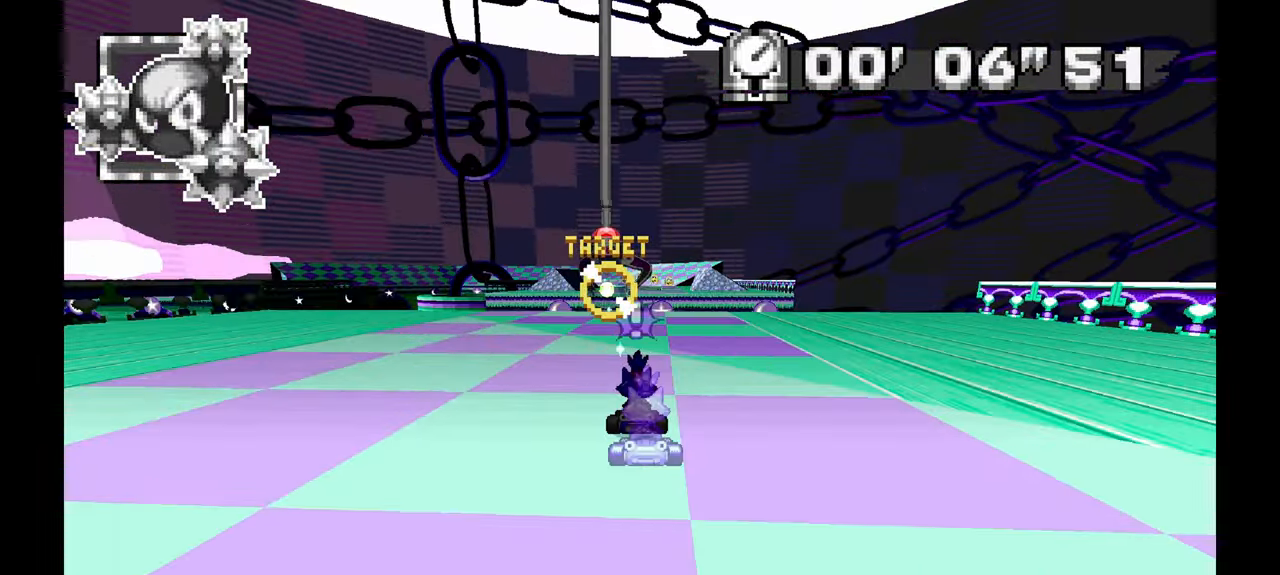
{"dt_ms": 500, "buttons": [], "left_stick": "center", "events": [[267, "A", "up"], [333, "A", "down"], [417, "A", "up"]]}
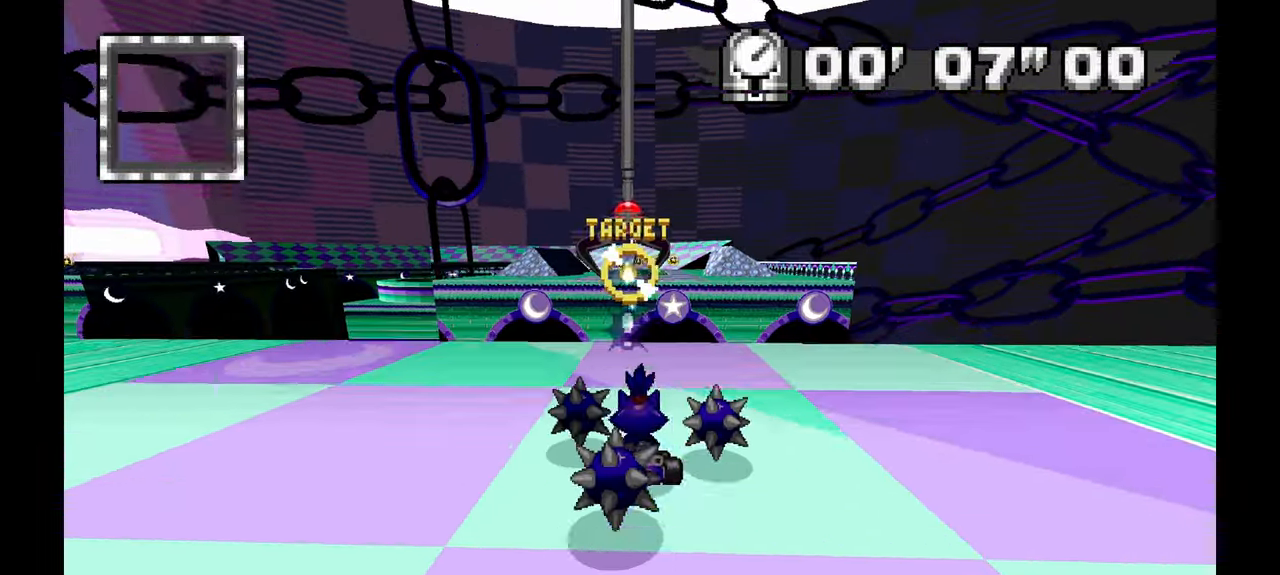
{"dt_ms": 500, "buttons": ["A"], "left_stick": "center", "events": [[67, "A", "down"], [67, "left_stick", "right"], [167, "left_stick", "center"]]}
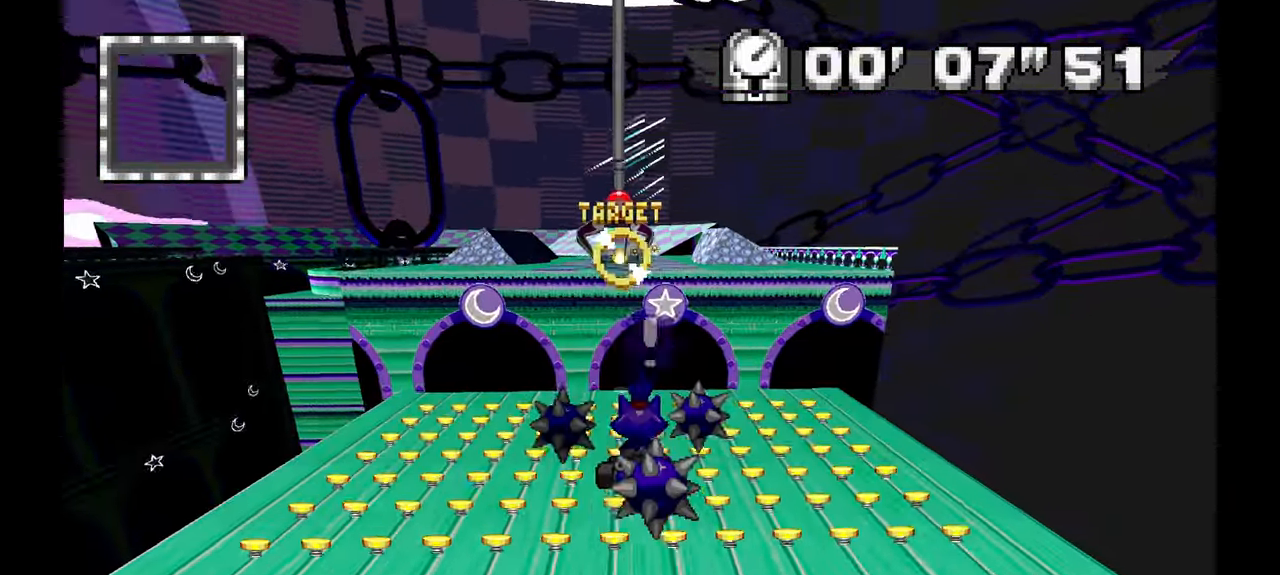
{"dt_ms": 500, "buttons": ["A"], "left_stick": "center"}
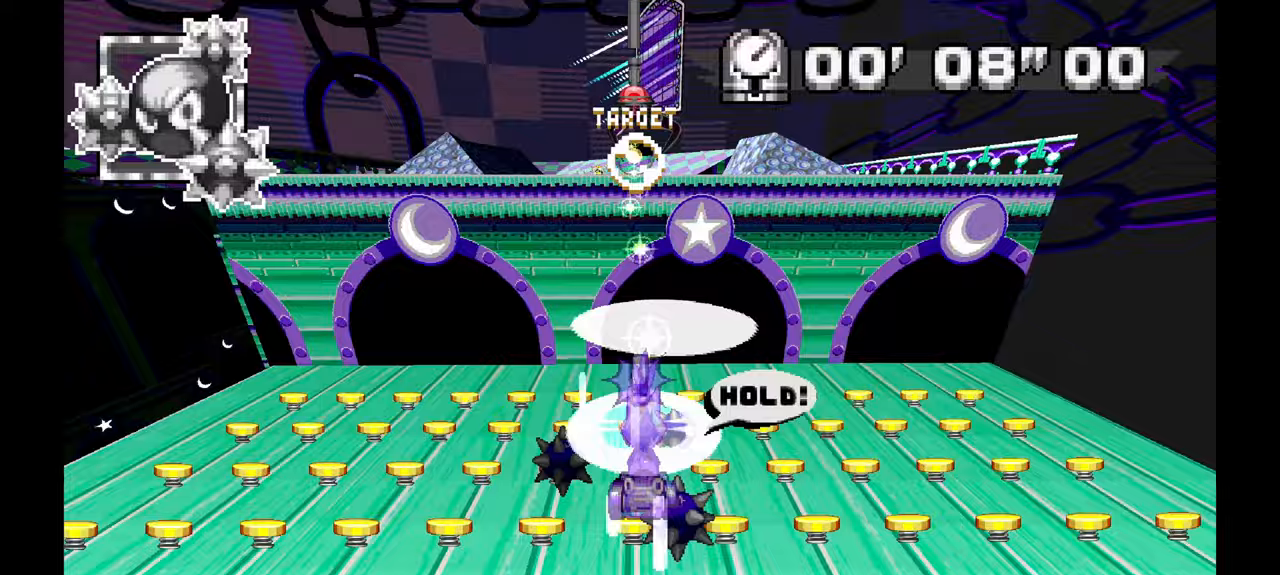
{"dt_ms": 1000, "buttons": ["A", "C"], "left_stick": "center", "events": [[900, "C", "down"]]}
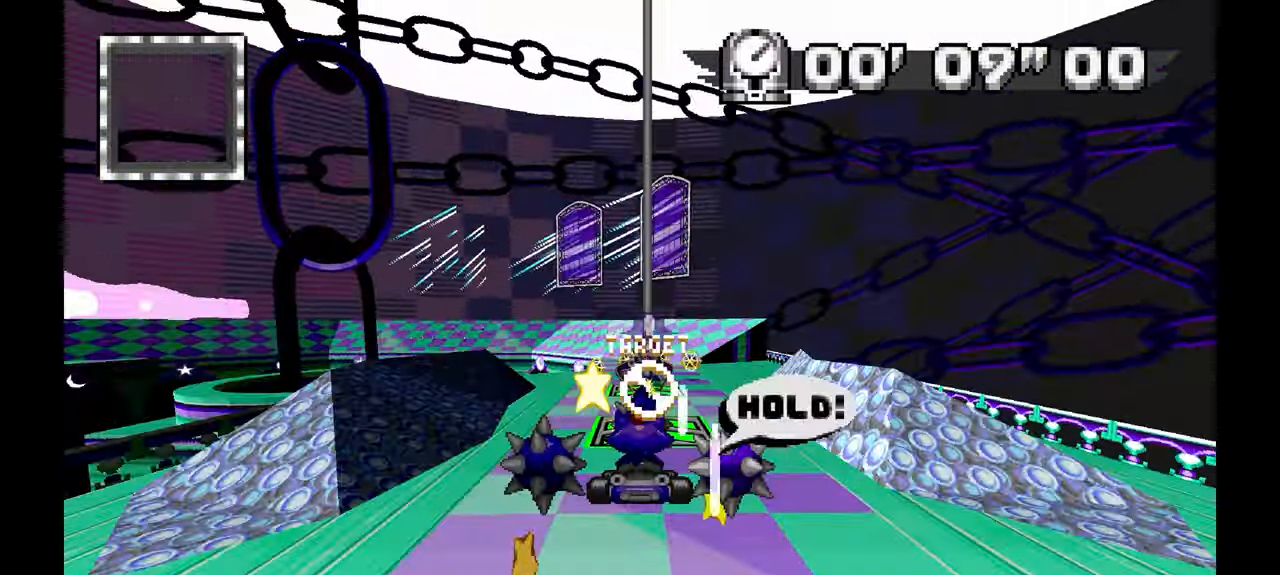
{"dt_ms": 500, "buttons": ["A"], "left_stick": "center", "events": [[17, "C", "up"]]}
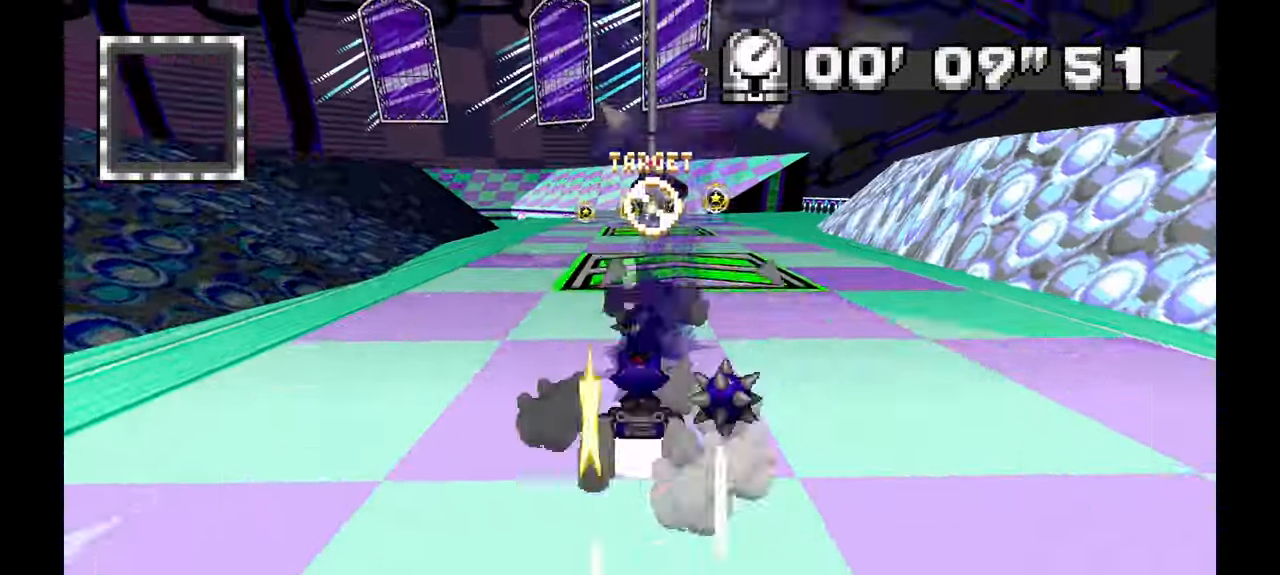
{"dt_ms": 500, "buttons": ["A"], "left_stick": "center", "events": []}
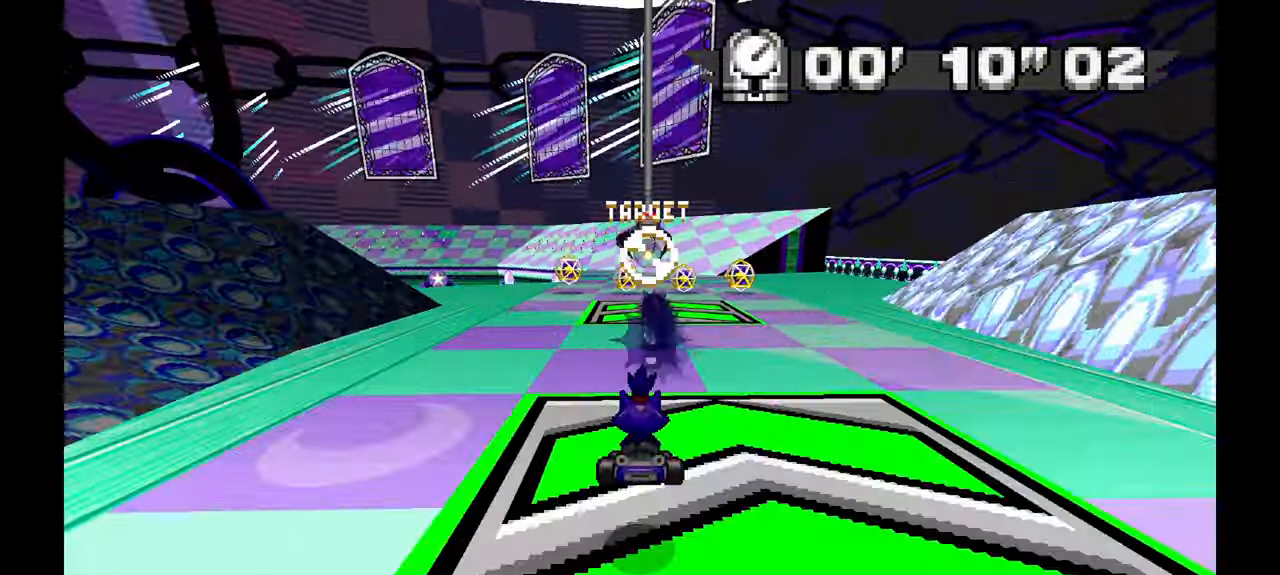
{"dt_ms": 500, "buttons": ["A"], "left_stick": "left", "events": [[467, "left_stick", "left"]]}
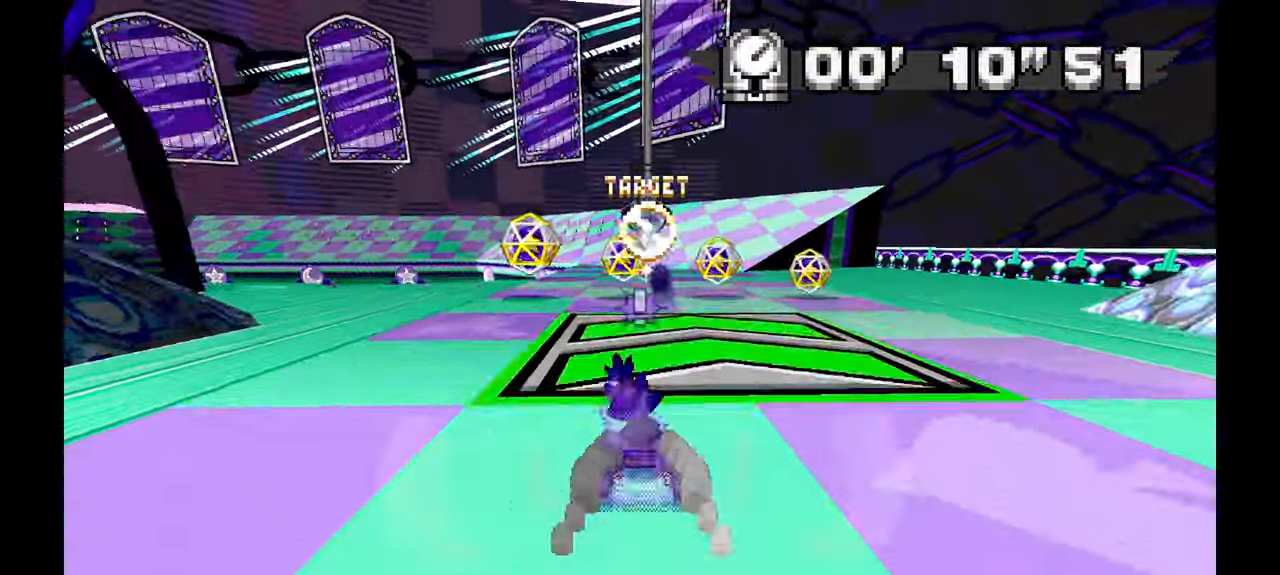
{"dt_ms": 500, "buttons": ["A", "R1"], "left_stick": "right", "events": [[150, "left_stick", "center"], [300, "R1", "down"], [317, "left_stick", "left"], [400, "left_stick", "center"], [483, "left_stick", "right"]]}
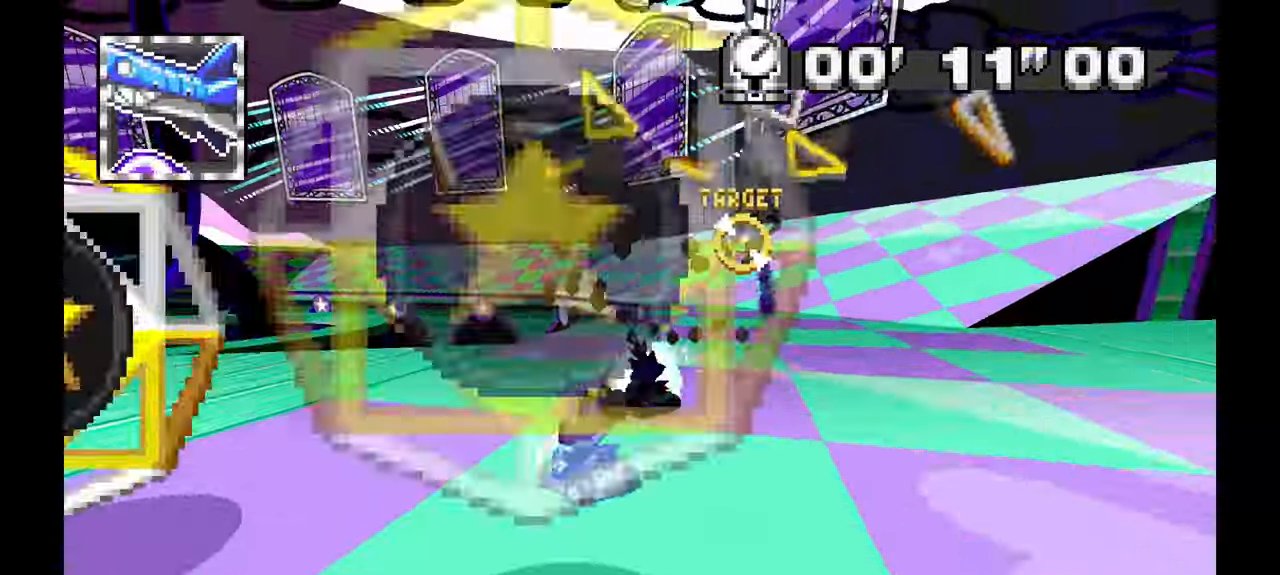
{"dt_ms": 500, "buttons": ["R1"], "left_stick": "left", "events": [[100, "left_stick", "left"], [217, "A", "up"]]}
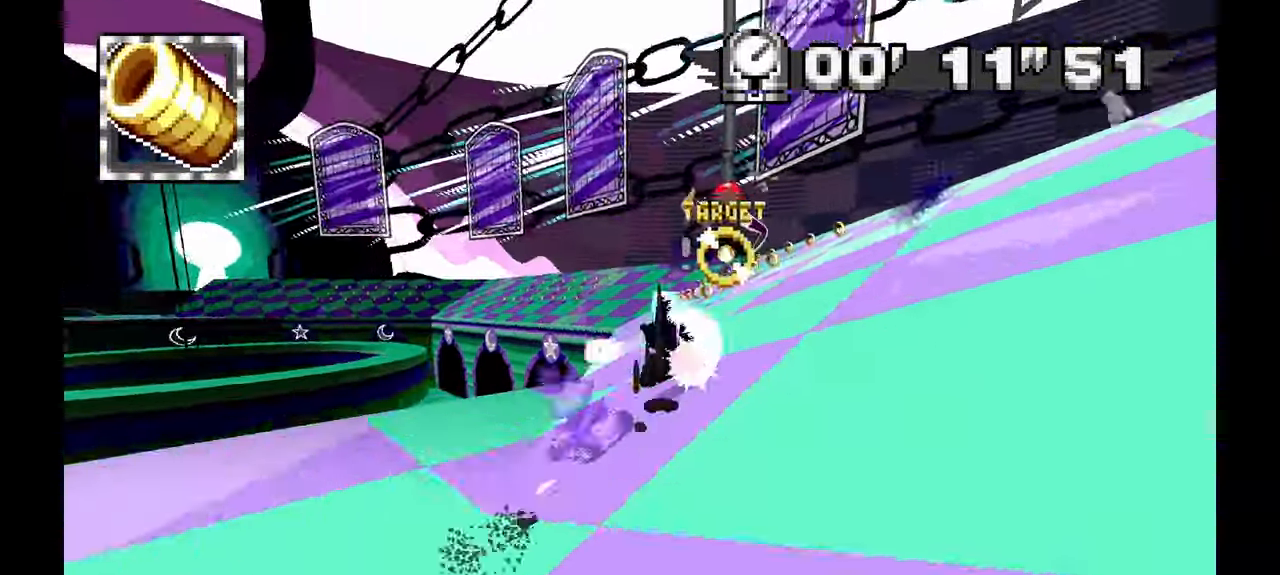
{"dt_ms": 1000, "buttons": [], "left_stick": "center"}
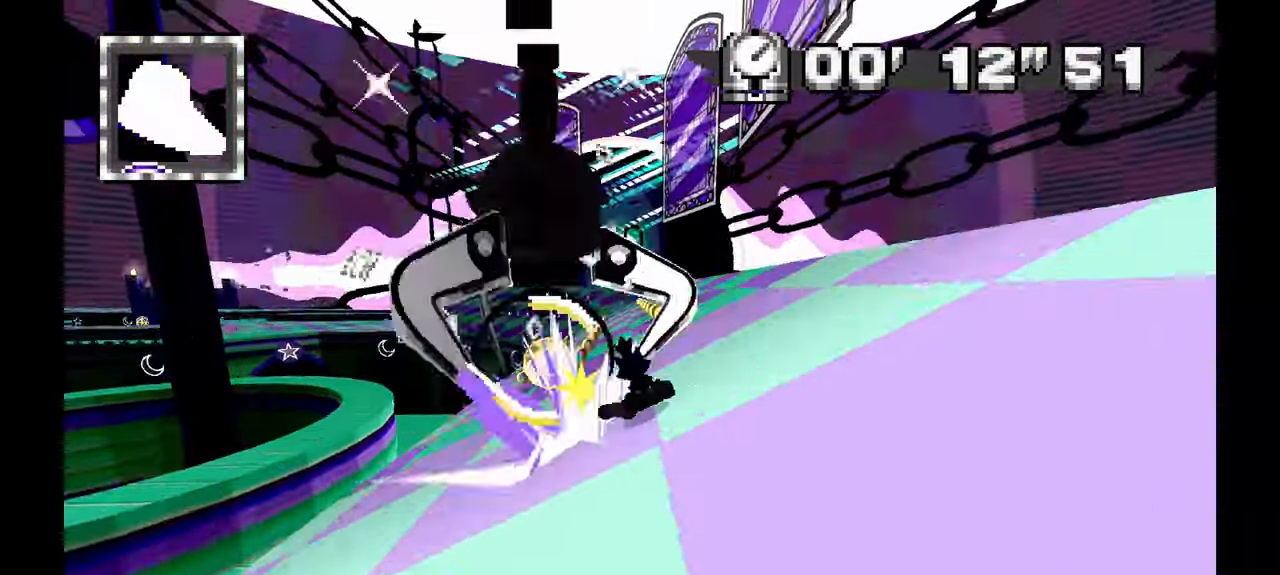
{"dt_ms": 1000, "buttons": ["A"], "left_stick": "right", "events": [[133, "left_stick", "up-left"], [233, "A", "down"], [233, "left_stick", "up"], [400, "left_stick", "center"], [517, "left_stick", "left"], [717, "left_stick", "center"], [800, "left_stick", "right"]]}
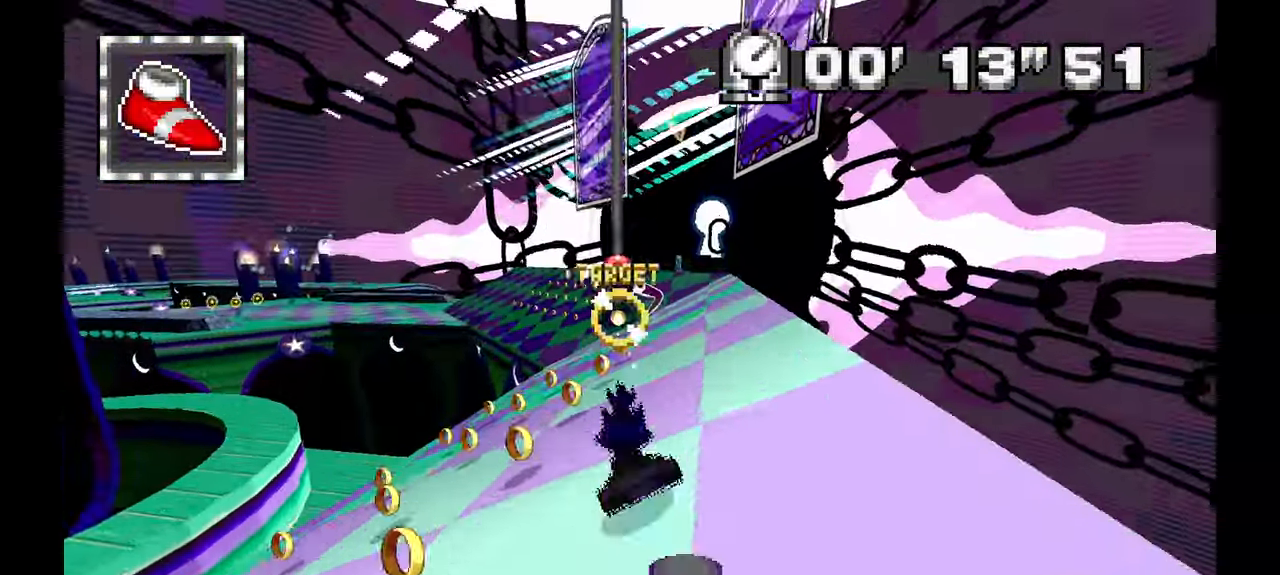
{"dt_ms": 500, "buttons": ["A", "R1"], "left_stick": "center", "events": [[33, "left_stick", "center"], [83, "left_stick", "left"], [117, "R1", "down"], [483, "left_stick", "center"]]}
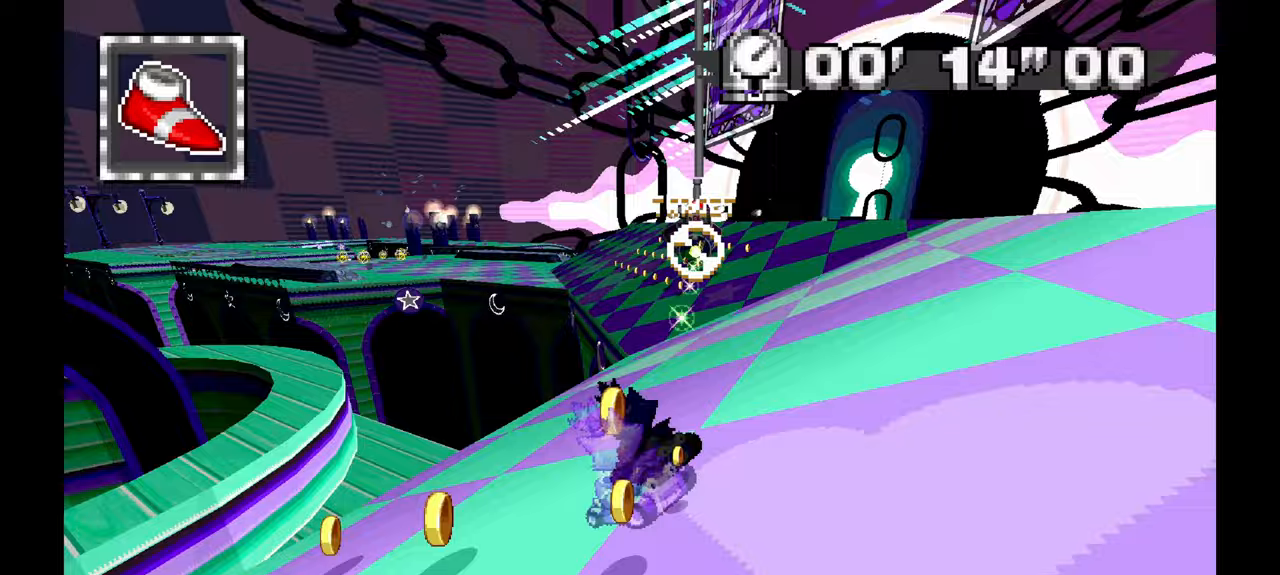
{"dt_ms": 500, "buttons": ["A", "R1"], "left_stick": "right", "events": [[17, "left_stick", "right"]]}
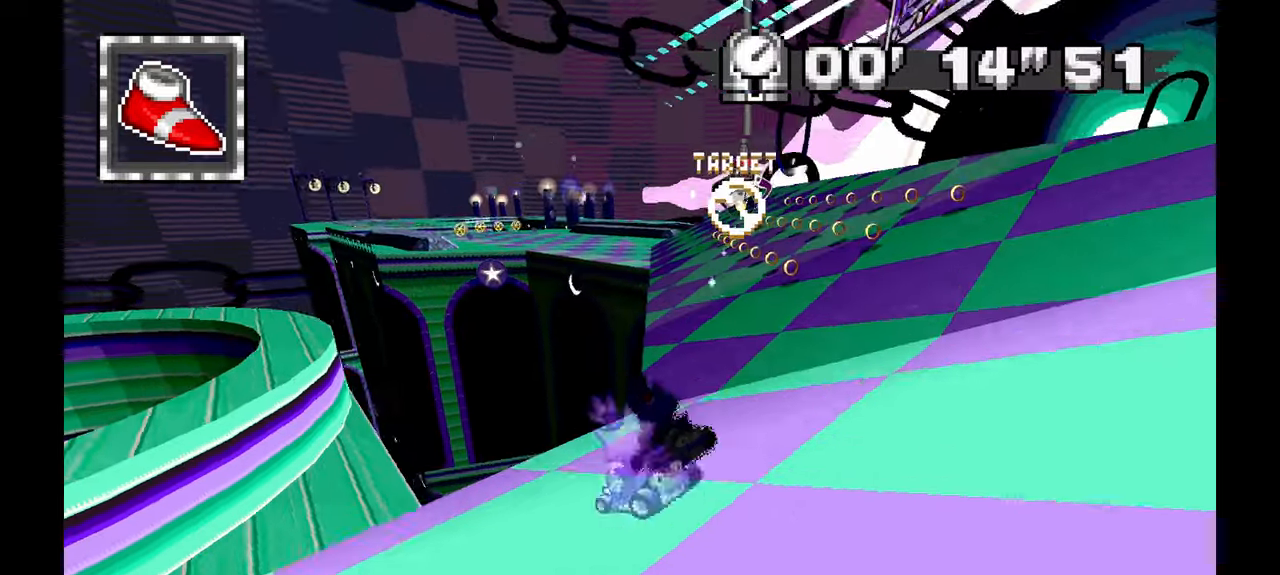
{"dt_ms": 500, "buttons": ["A", "R1"], "left_stick": "right", "events": []}
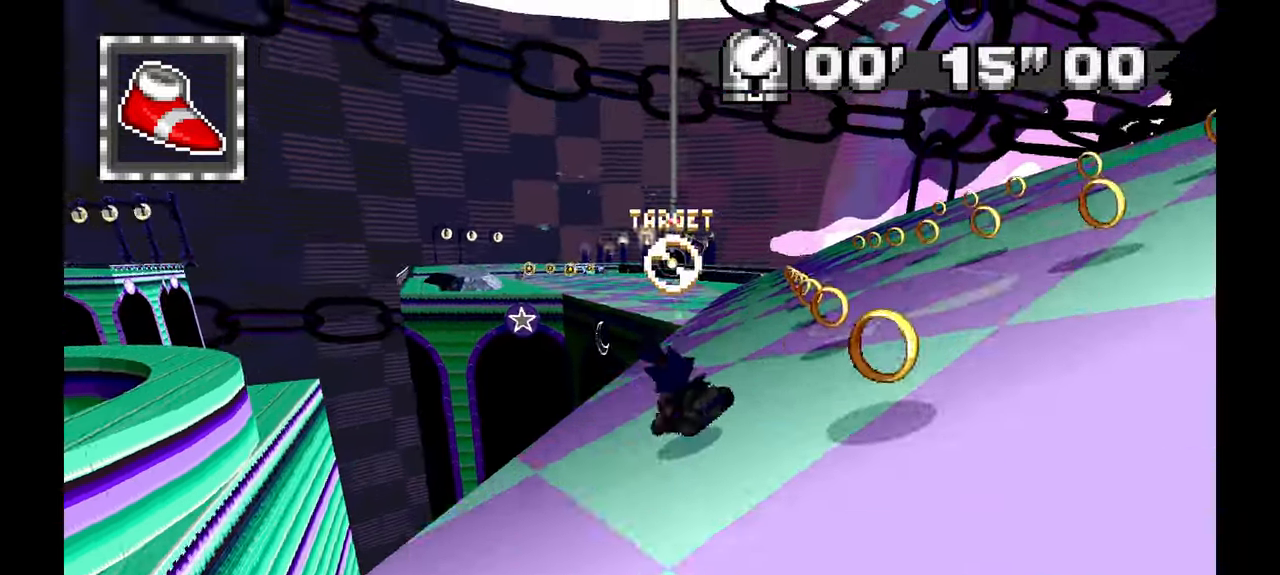
{"dt_ms": 500, "buttons": ["A", "R1"], "left_stick": "center", "events": [[217, "left_stick", "up"], [300, "left_stick", "up-left"], [467, "left_stick", "center"]]}
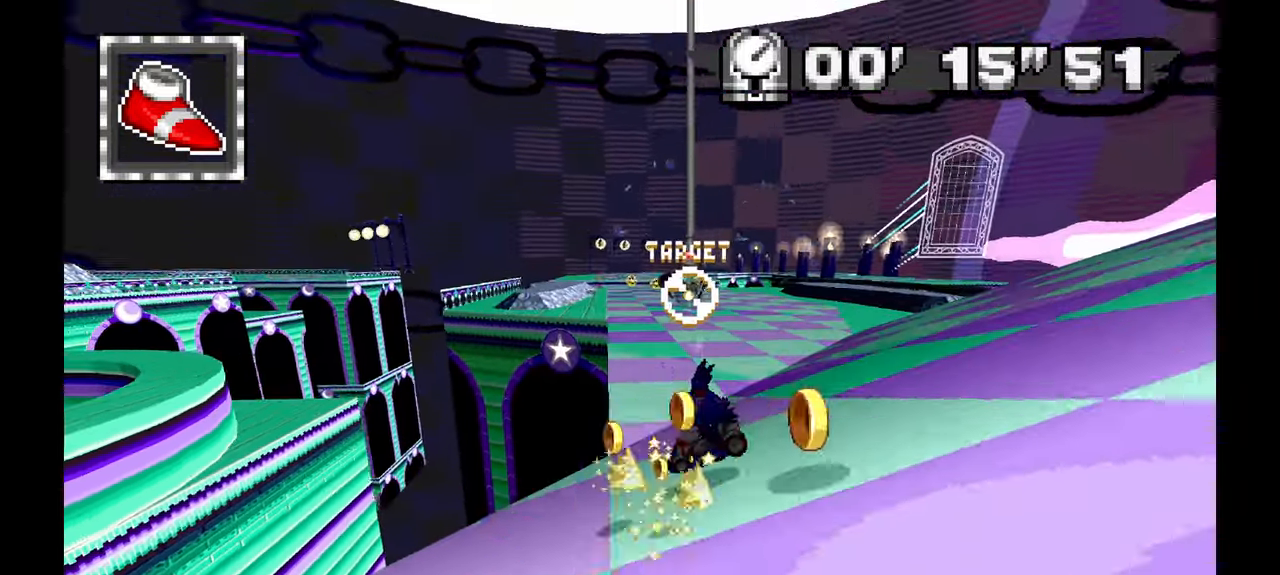
{"dt_ms": 500, "buttons": ["A"], "left_stick": "center", "events": [[33, "left_stick", "right"], [50, "R1", "up"], [333, "left_stick", "center"]]}
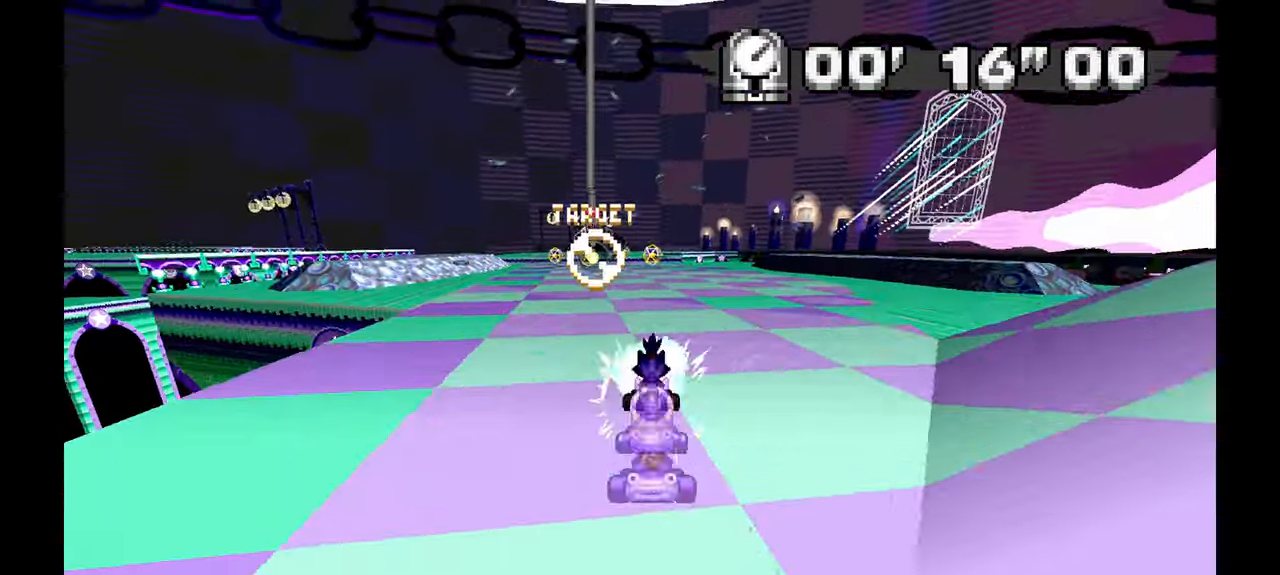
{"dt_ms": 500, "buttons": ["A"], "left_stick": "up", "events": [[67, "left_stick", "up-left"], [183, "left_stick", "center"], [267, "left_stick", "up-left"], [417, "left_stick", "up"]]}
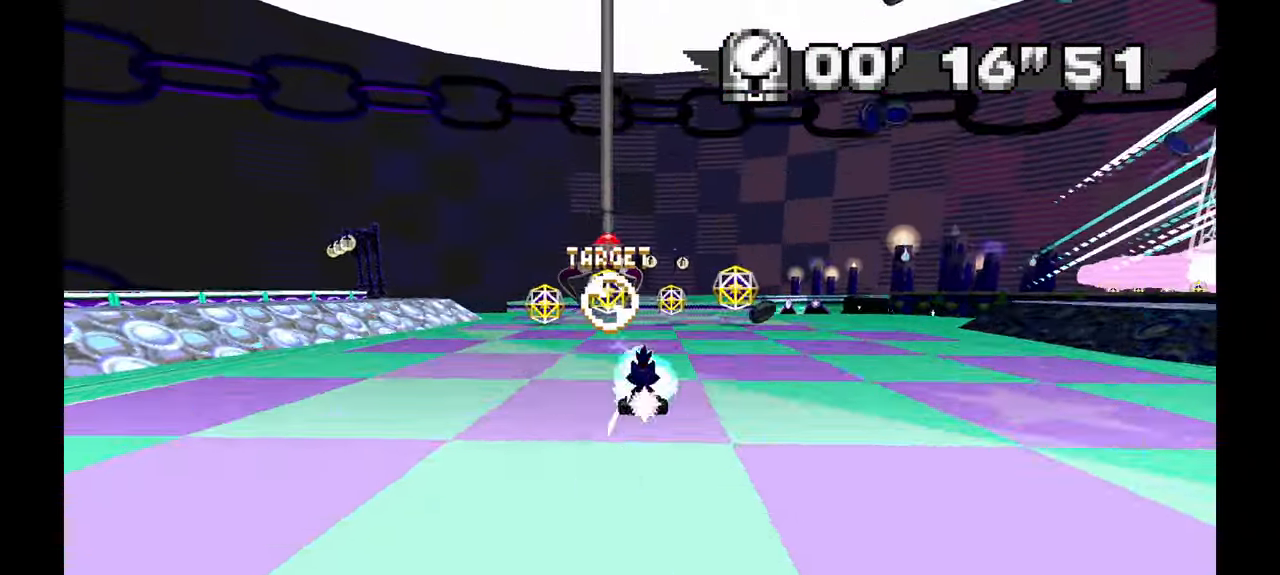
{"dt_ms": 500, "buttons": ["A"], "left_stick": "up", "events": [[350, "left_stick", "center"], [433, "left_stick", "up"]]}
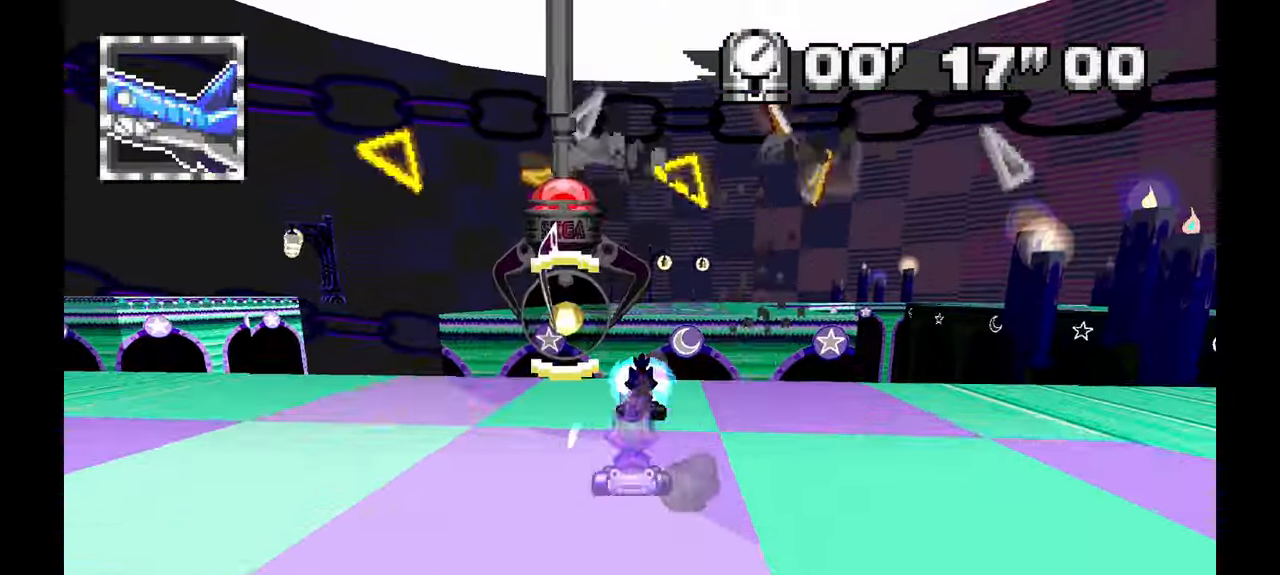
{"dt_ms": 500, "buttons": ["A"], "left_stick": "up", "events": [[150, "C", "down"], [267, "C", "up"], [300, "left_stick", "right"], [450, "left_stick", "center"], [500, "left_stick", "up"]]}